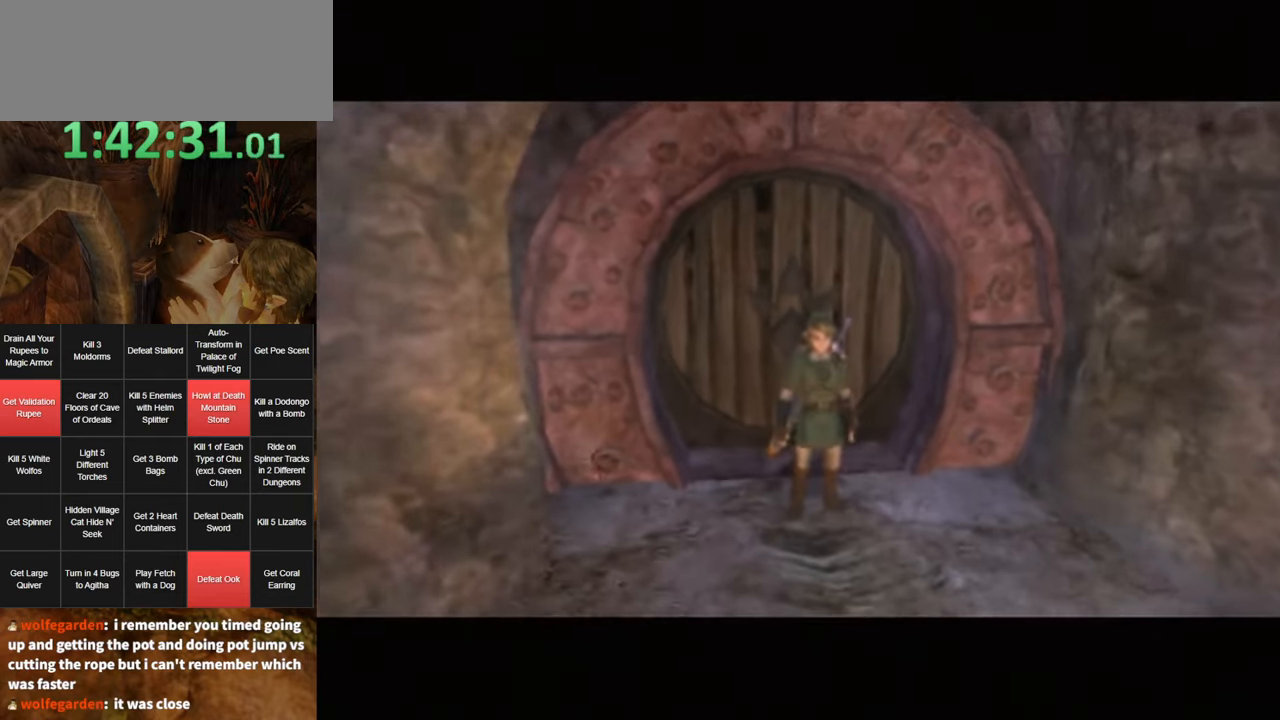
Gameplay with a controller (Nintendo layout); each line is a JSON object with the inputs held at the frame after it. "events" lists button and stick changes between this image and that frame as [ms after this image, input, new state], when the widget could be followed in between. Not read: L3 R3.
{"buttons": [], "left_stick": "up", "right_stick": "center", "events": [[133, "left_stick", "up"]]}
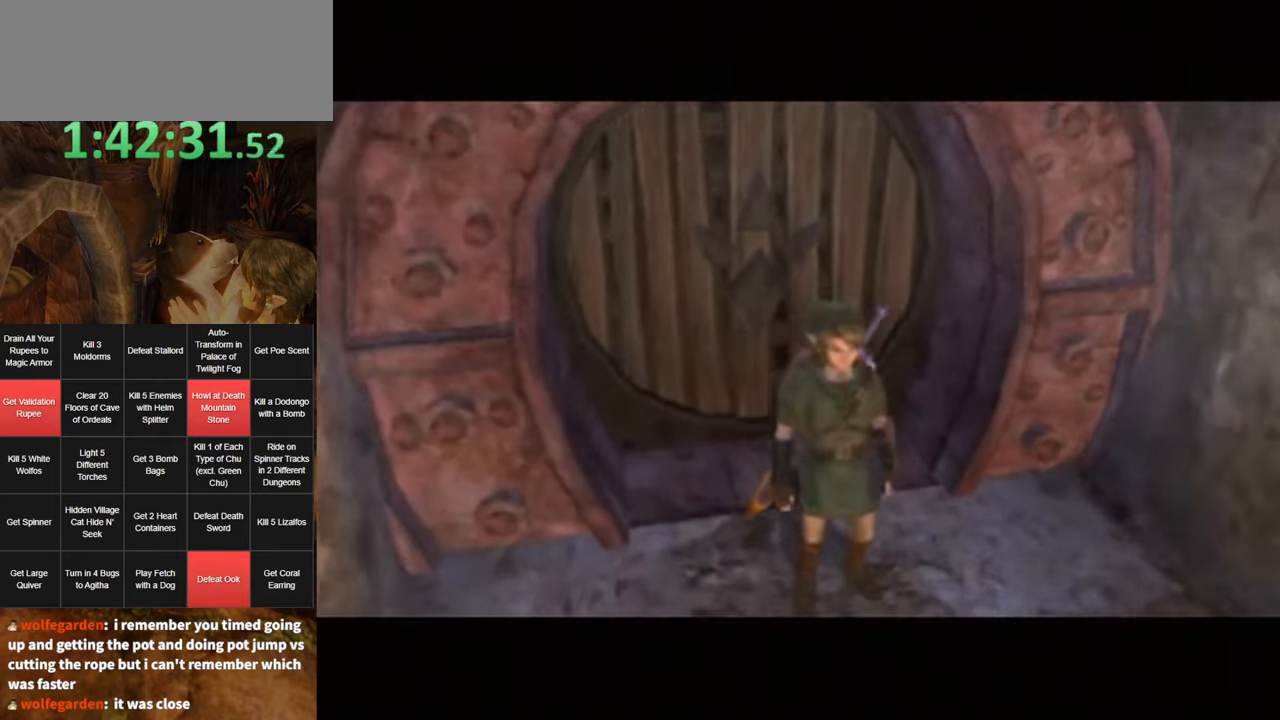
{"buttons": [], "left_stick": "up", "right_stick": "center", "events": []}
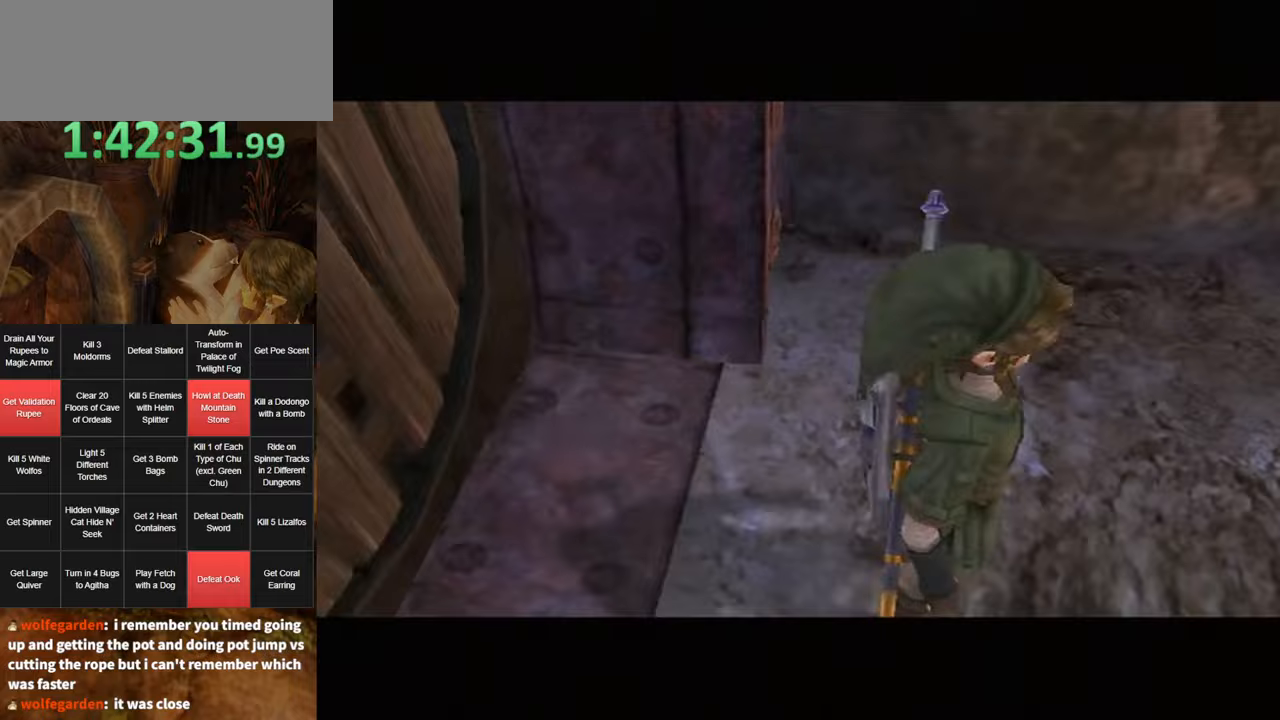
{"buttons": [], "left_stick": "up", "right_stick": "center", "events": []}
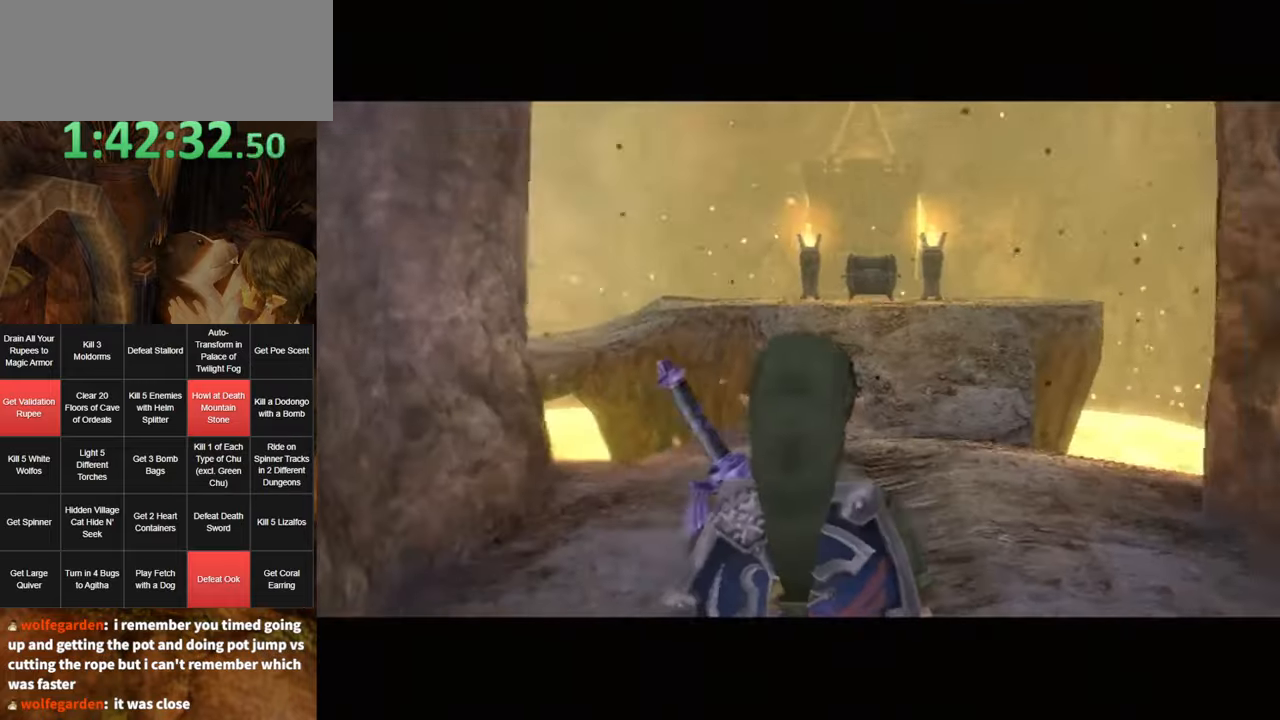
{"buttons": [], "left_stick": "up", "right_stick": "center", "events": [[383, "A", "down"], [417, "A", "up"], [483, "A", "down"], [500, "A", "up"]]}
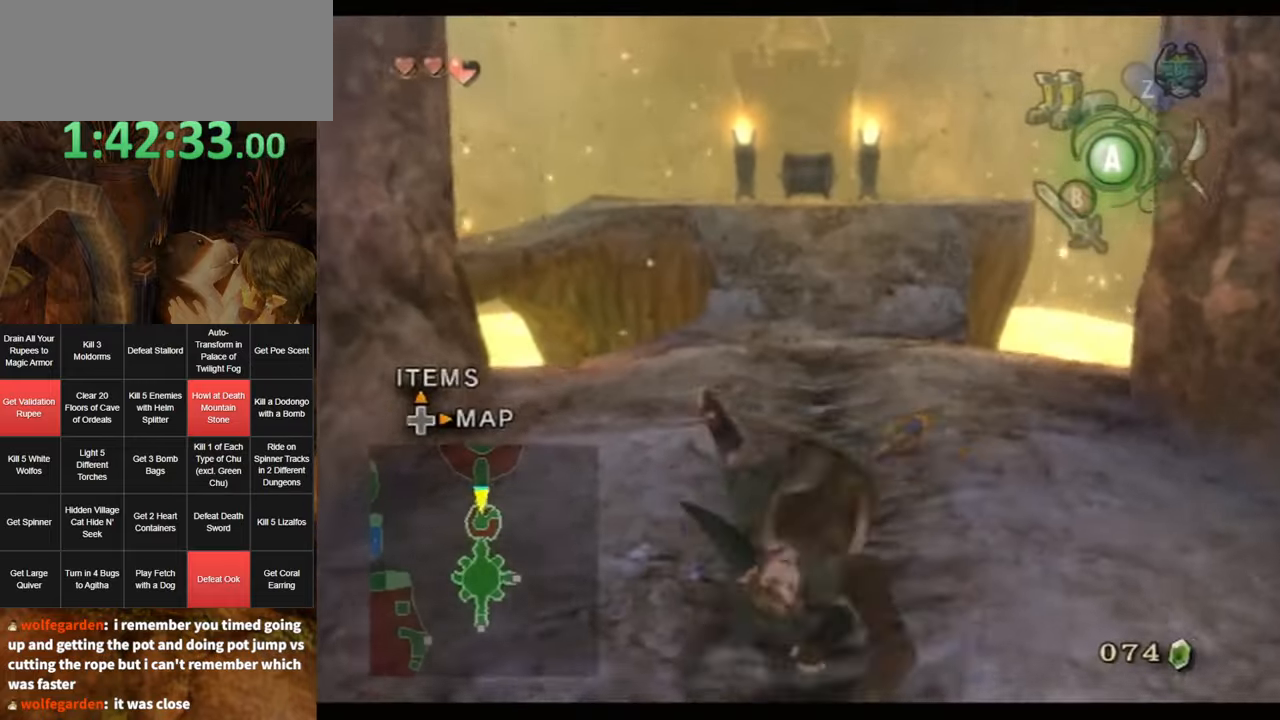
{"buttons": [], "left_stick": "up", "right_stick": "center", "events": []}
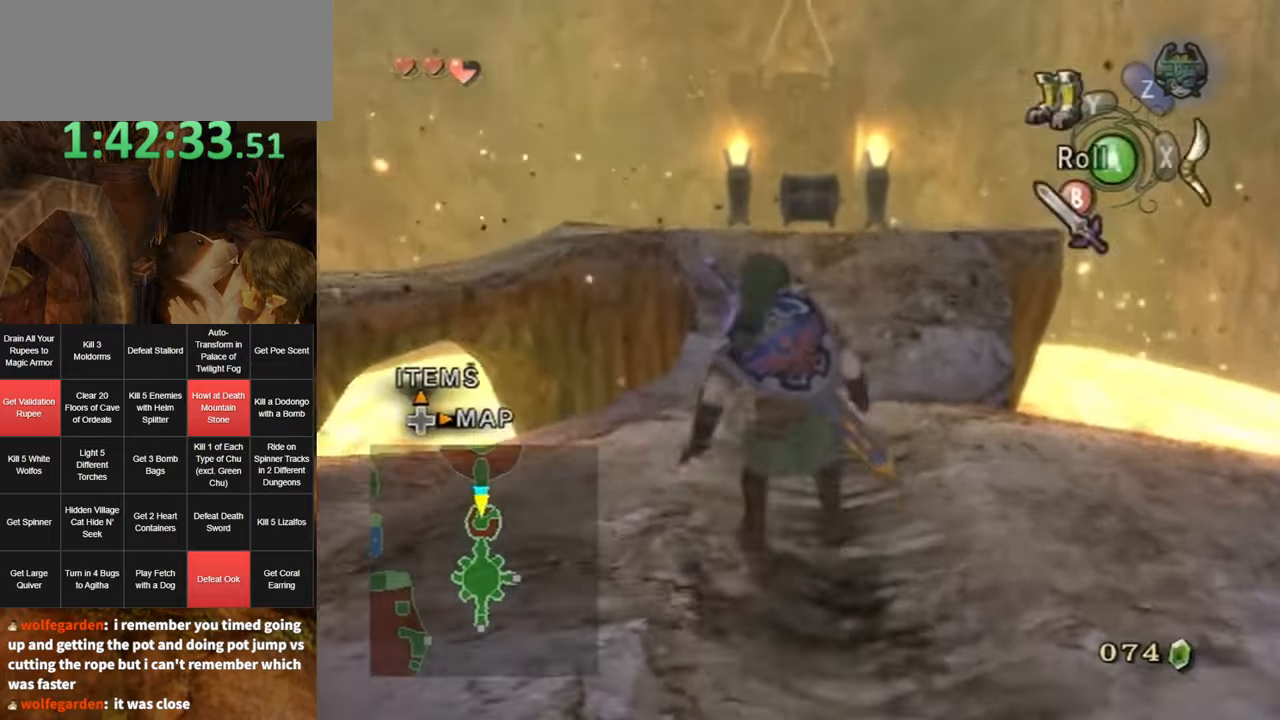
{"buttons": [], "left_stick": "up", "right_stick": "center", "events": [[100, "A", "down"], [133, "A", "up"], [200, "A", "down"], [283, "A", "up"]]}
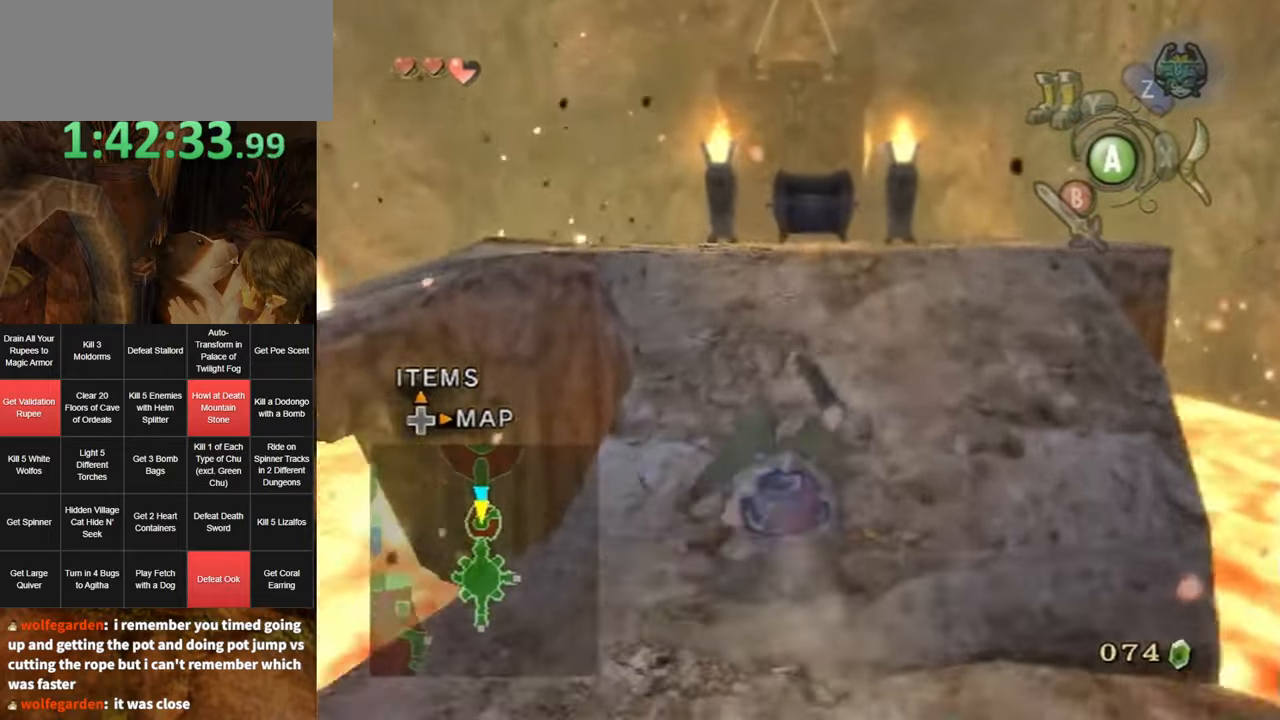
{"buttons": [], "left_stick": "up", "right_stick": "center", "events": [[283, "A", "down"], [317, "A", "up"], [400, "A", "down"], [467, "A", "up"]]}
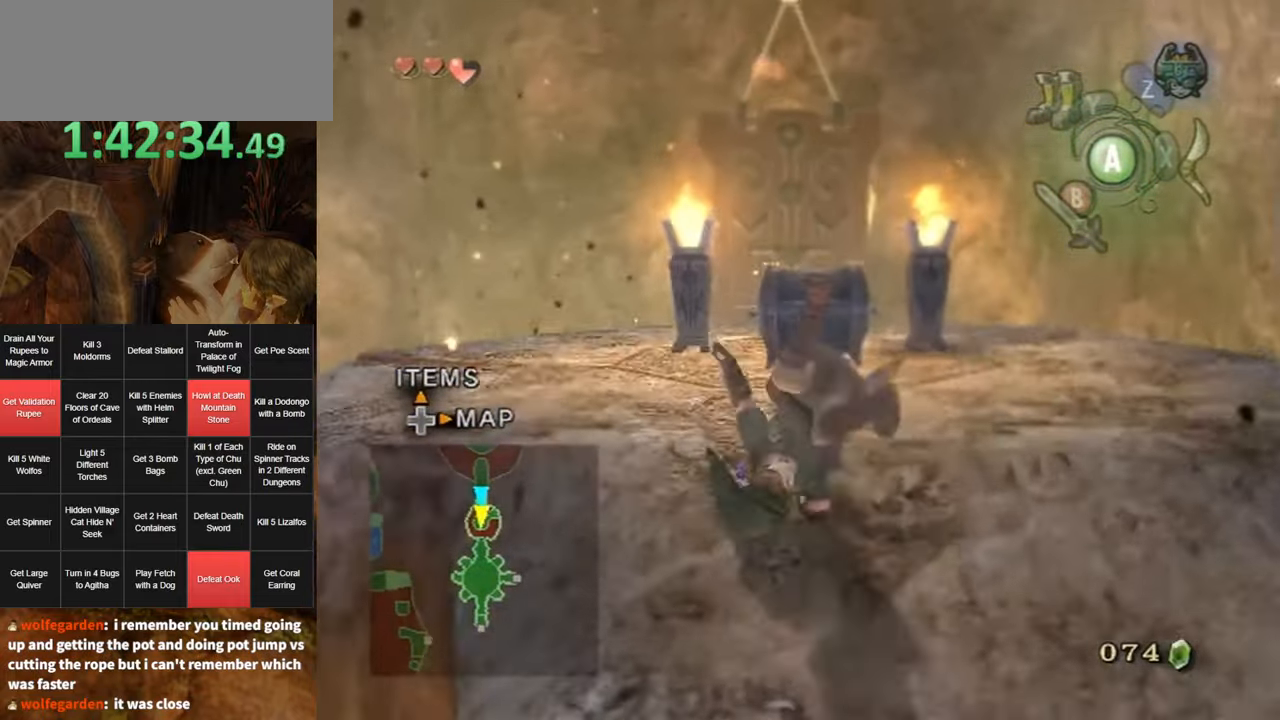
{"buttons": [], "left_stick": "center", "right_stick": "center", "events": [[500, "left_stick", "center"]]}
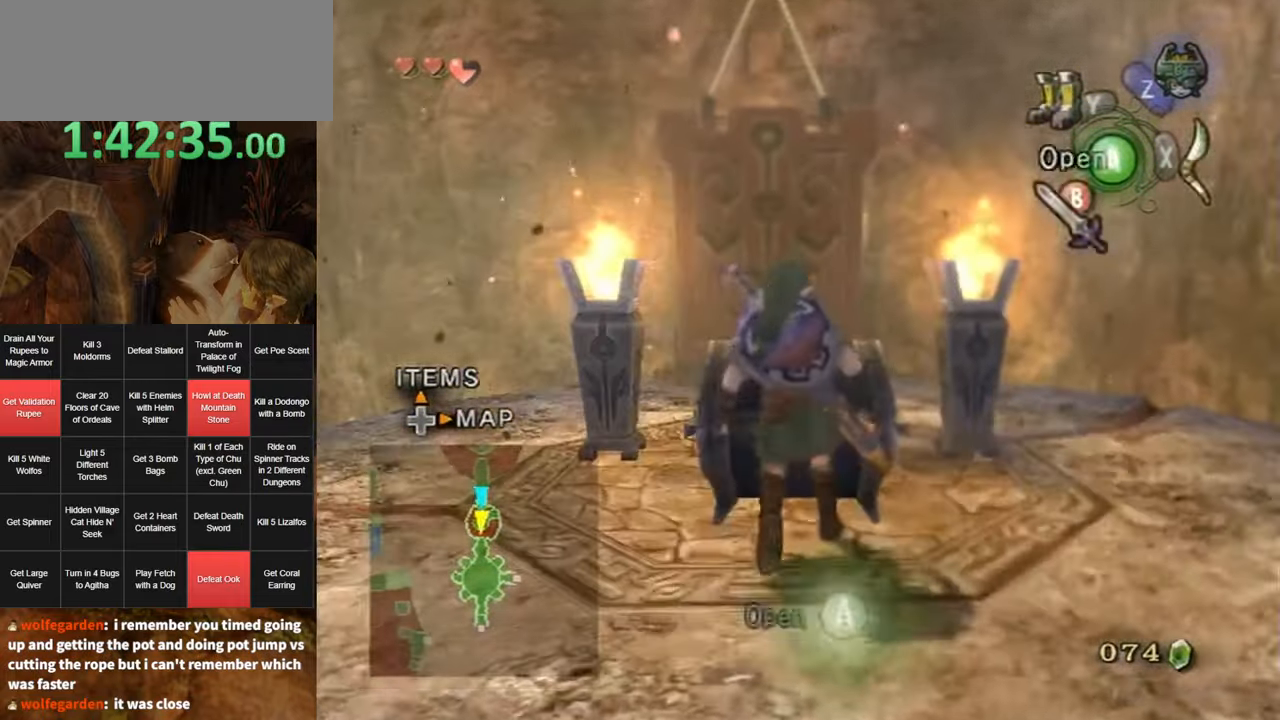
{"buttons": [], "left_stick": "center", "right_stick": "center", "events": [[33, "A", "down"], [100, "A", "up"], [167, "A", "down"], [200, "A", "up"]]}
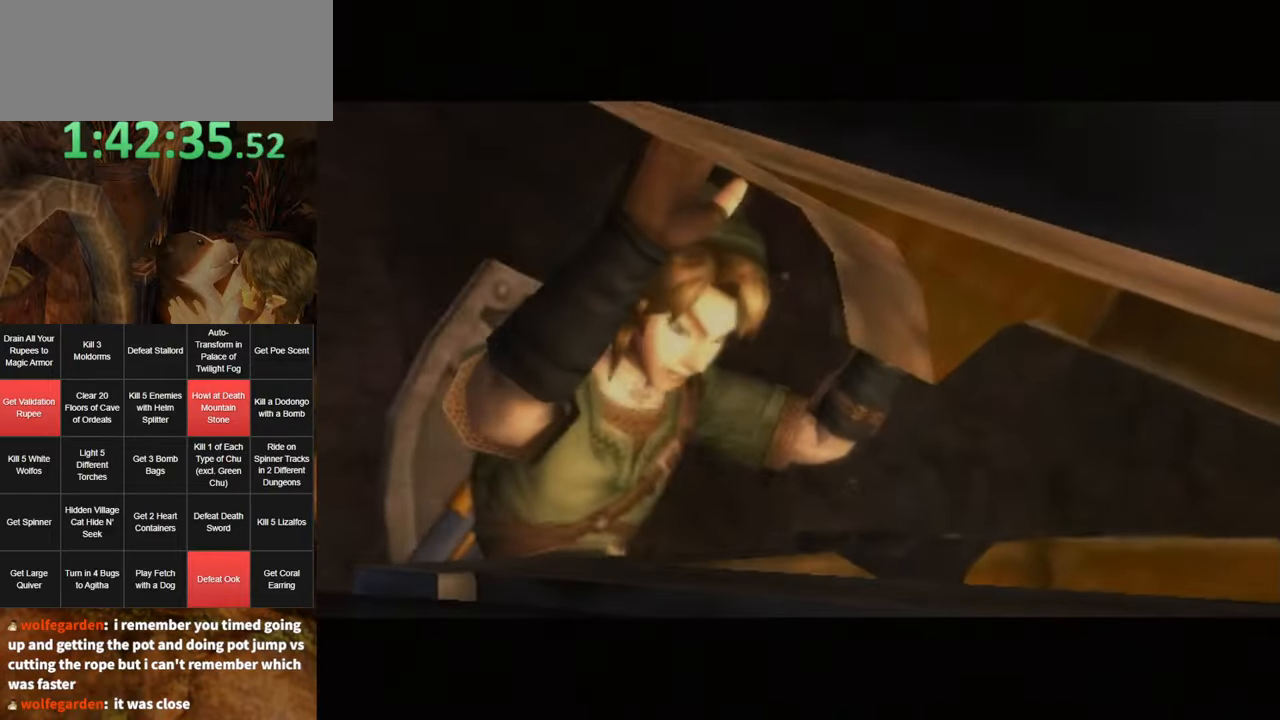
{"buttons": [], "left_stick": "center", "right_stick": "center", "events": []}
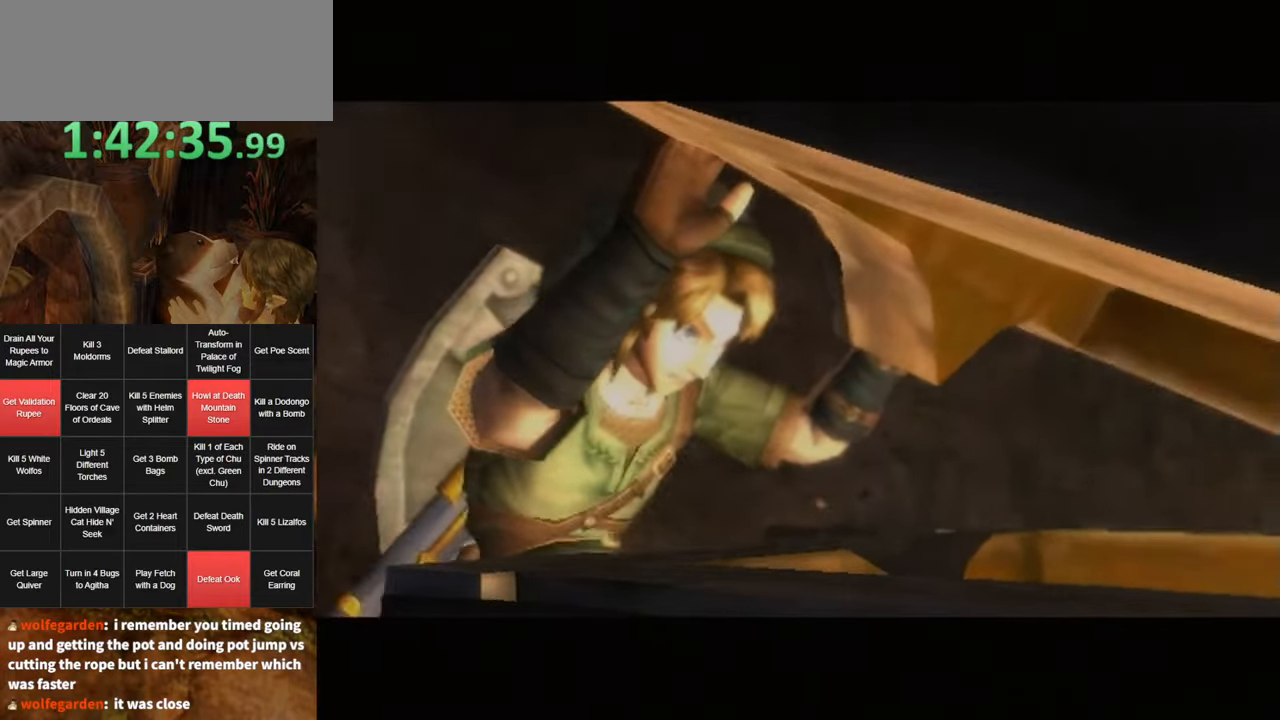
{"buttons": [], "left_stick": "center", "right_stick": "center", "events": []}
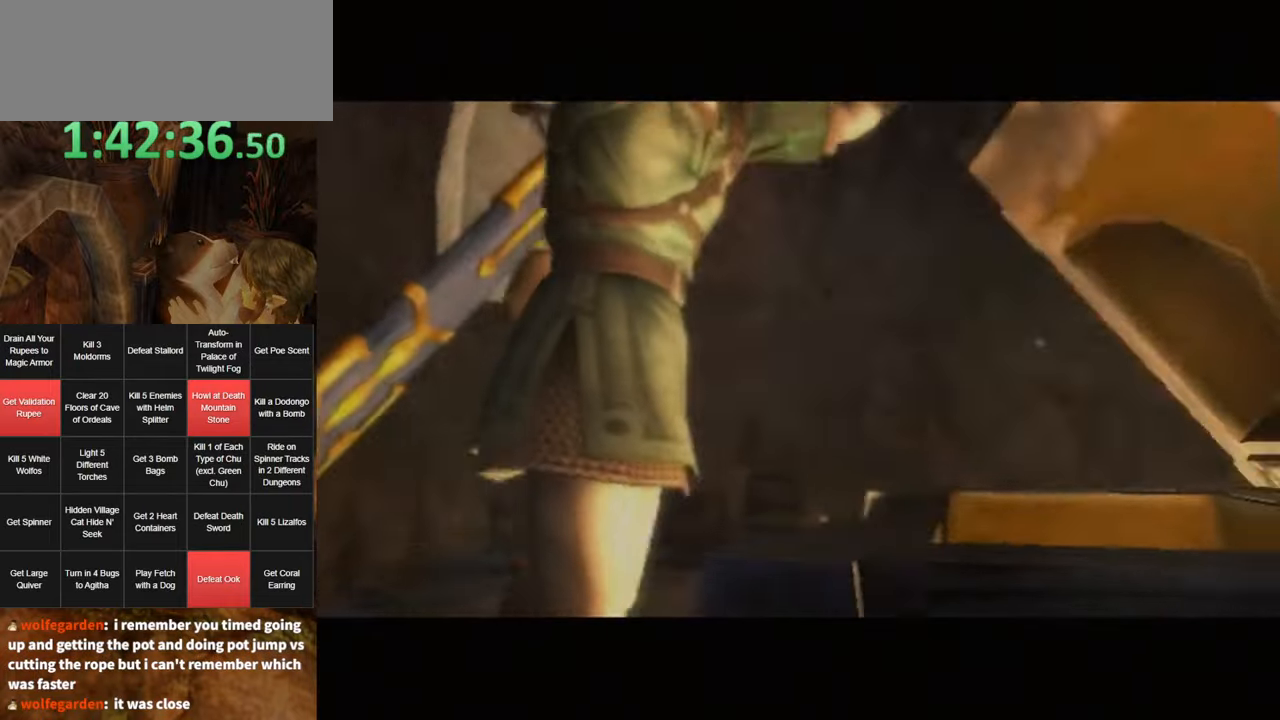
{"buttons": [], "left_stick": "center", "right_stick": "center", "events": []}
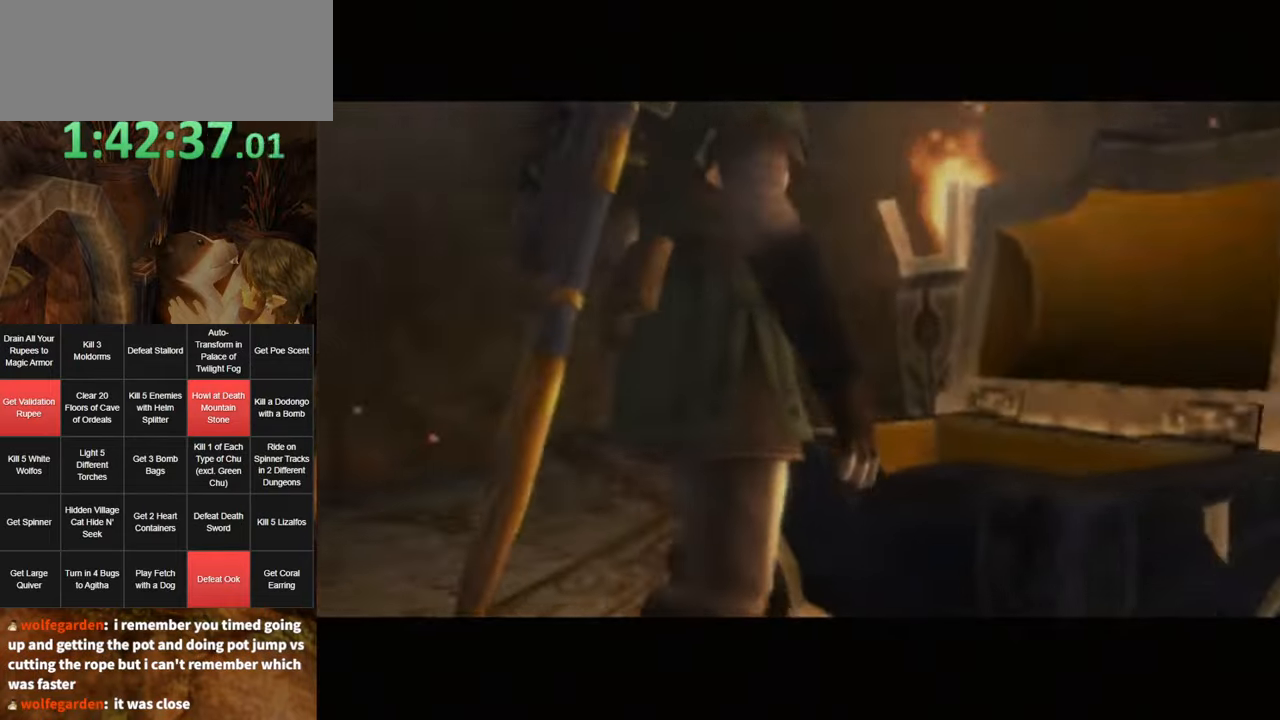
{"buttons": [], "left_stick": "center", "right_stick": "center", "events": []}
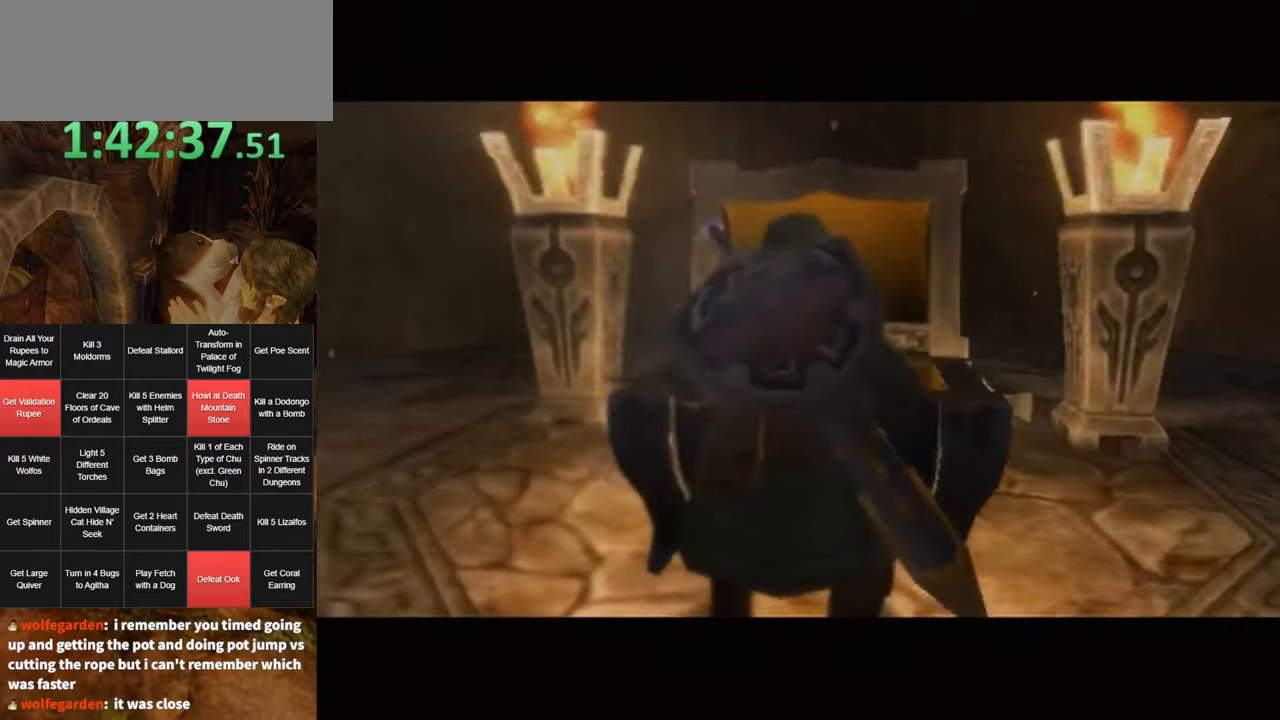
{"buttons": [], "left_stick": "center", "right_stick": "center", "events": []}
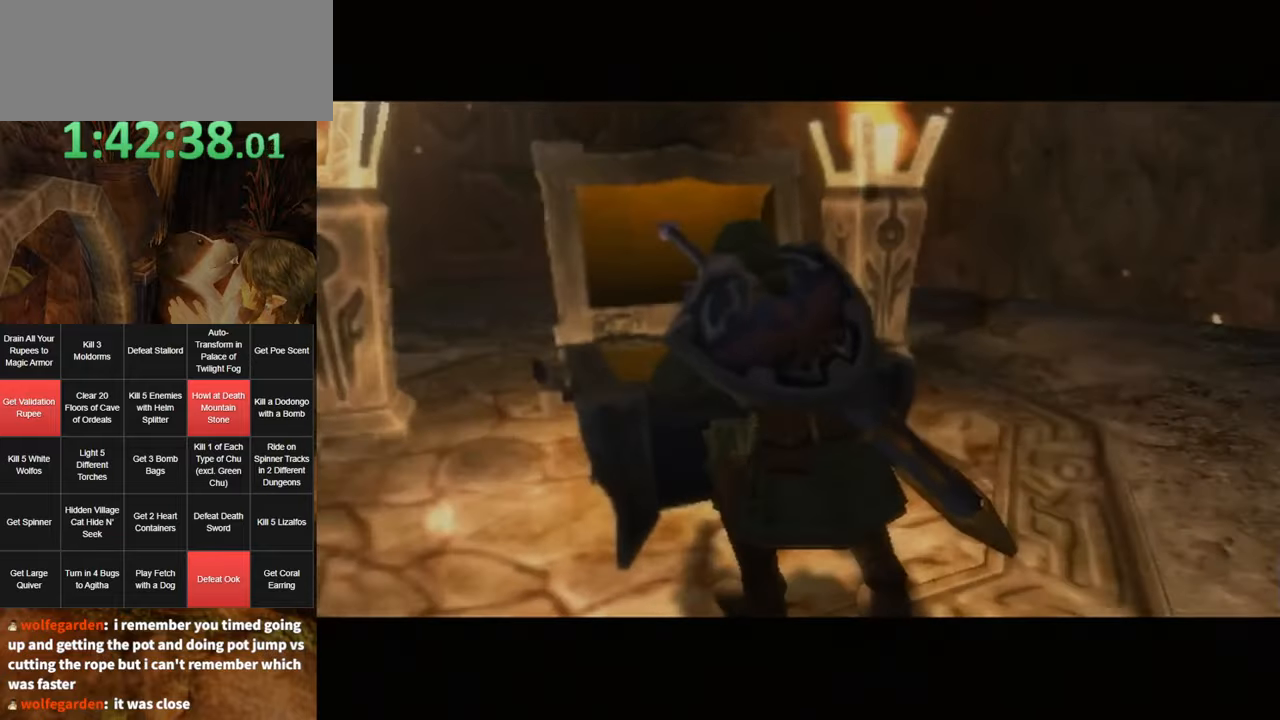
{"buttons": [], "left_stick": "center", "right_stick": "center", "events": []}
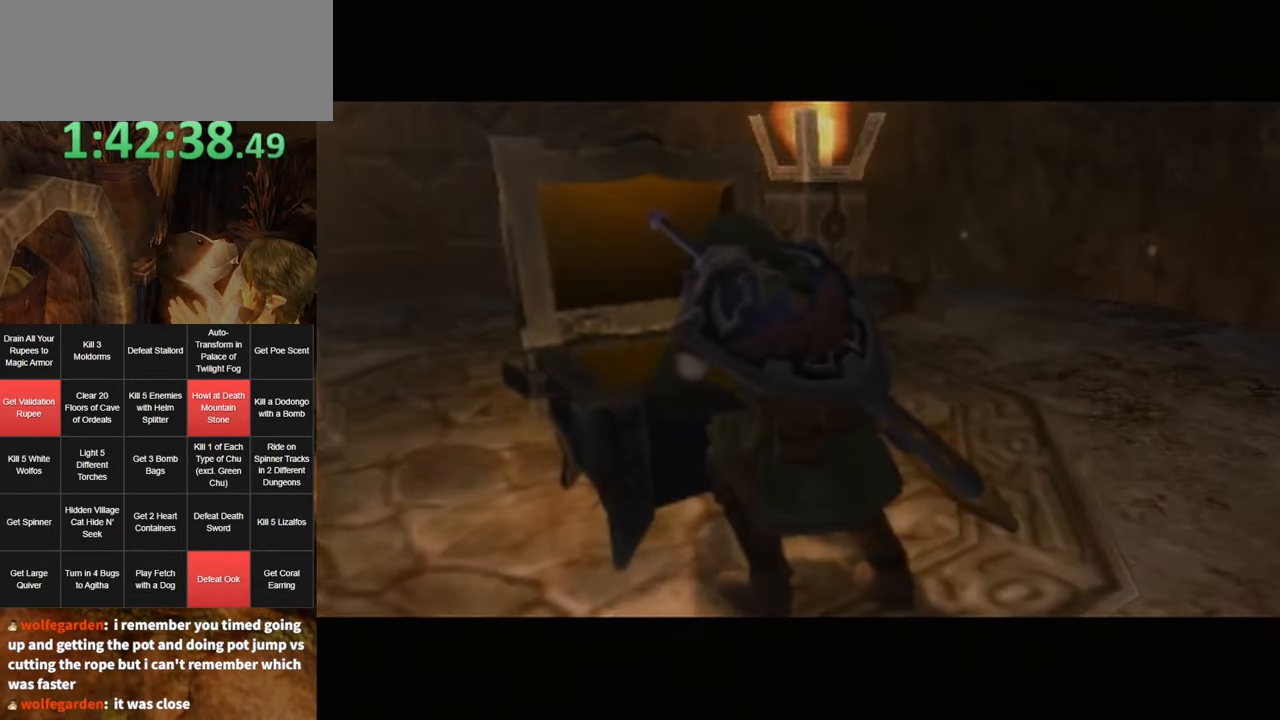
{"buttons": [], "left_stick": "center", "right_stick": "center", "events": []}
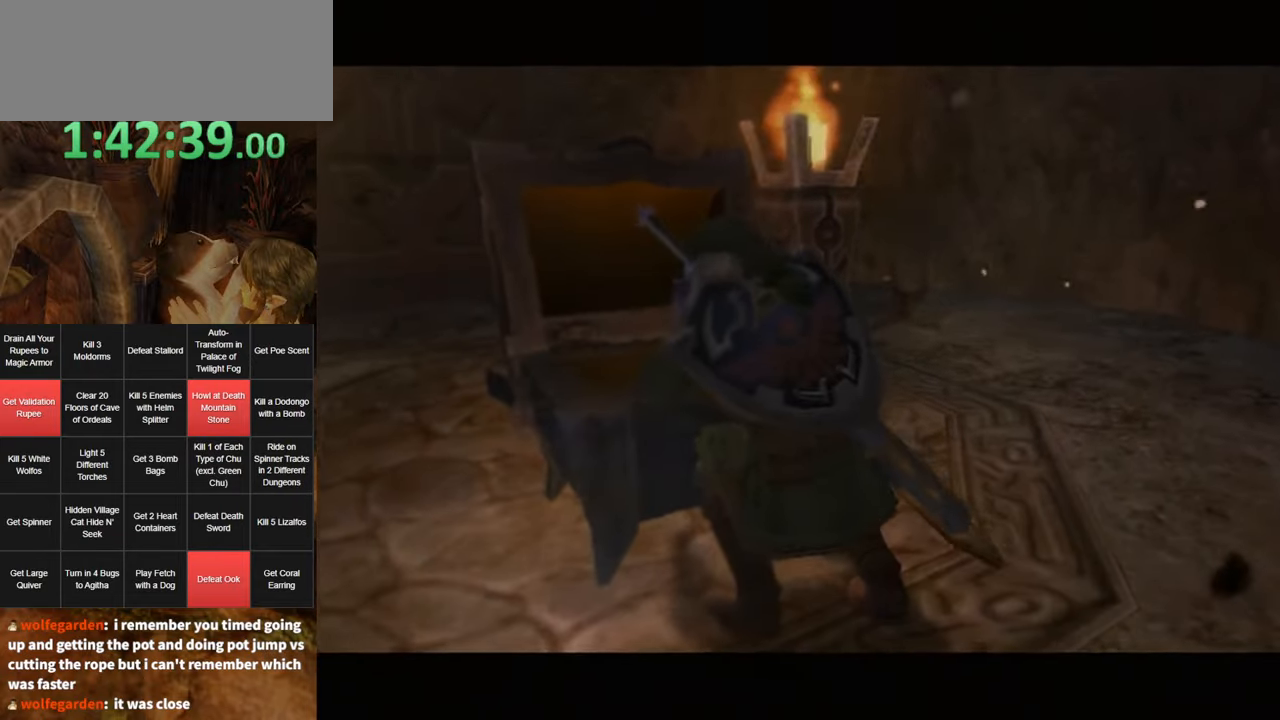
{"buttons": [], "left_stick": "center", "right_stick": "center", "events": []}
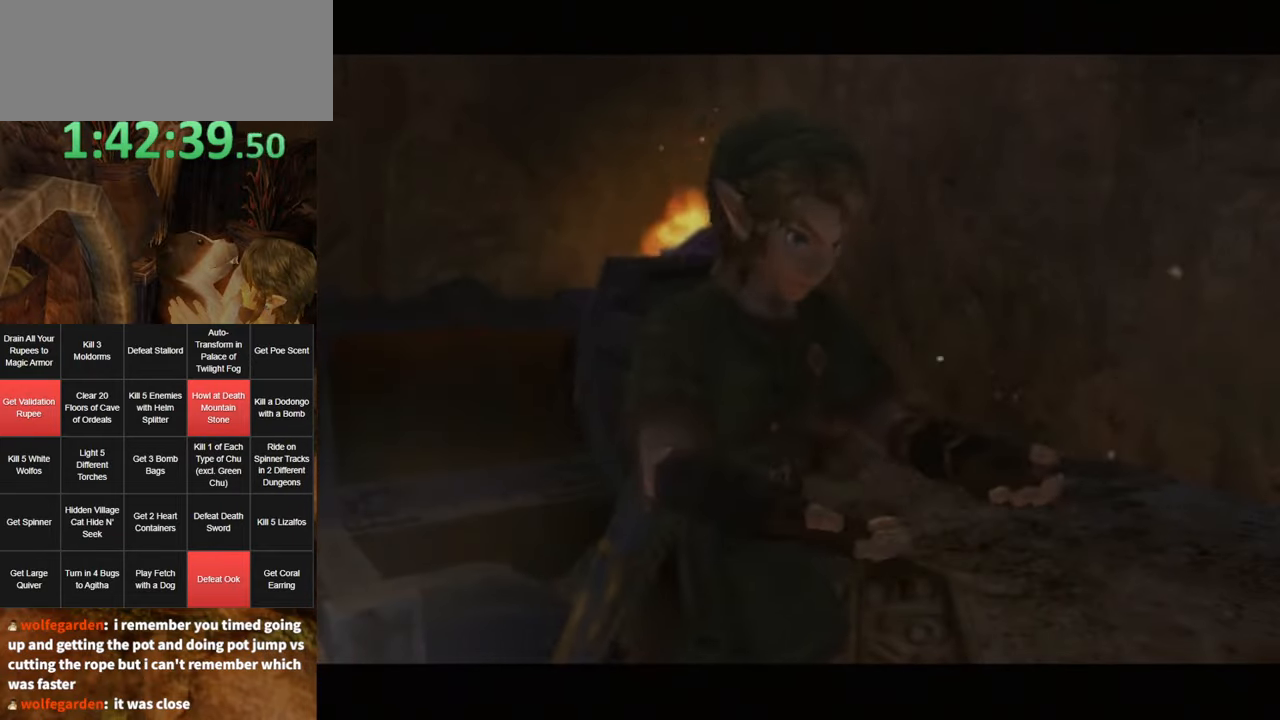
{"buttons": [], "left_stick": "center", "right_stick": "center", "events": []}
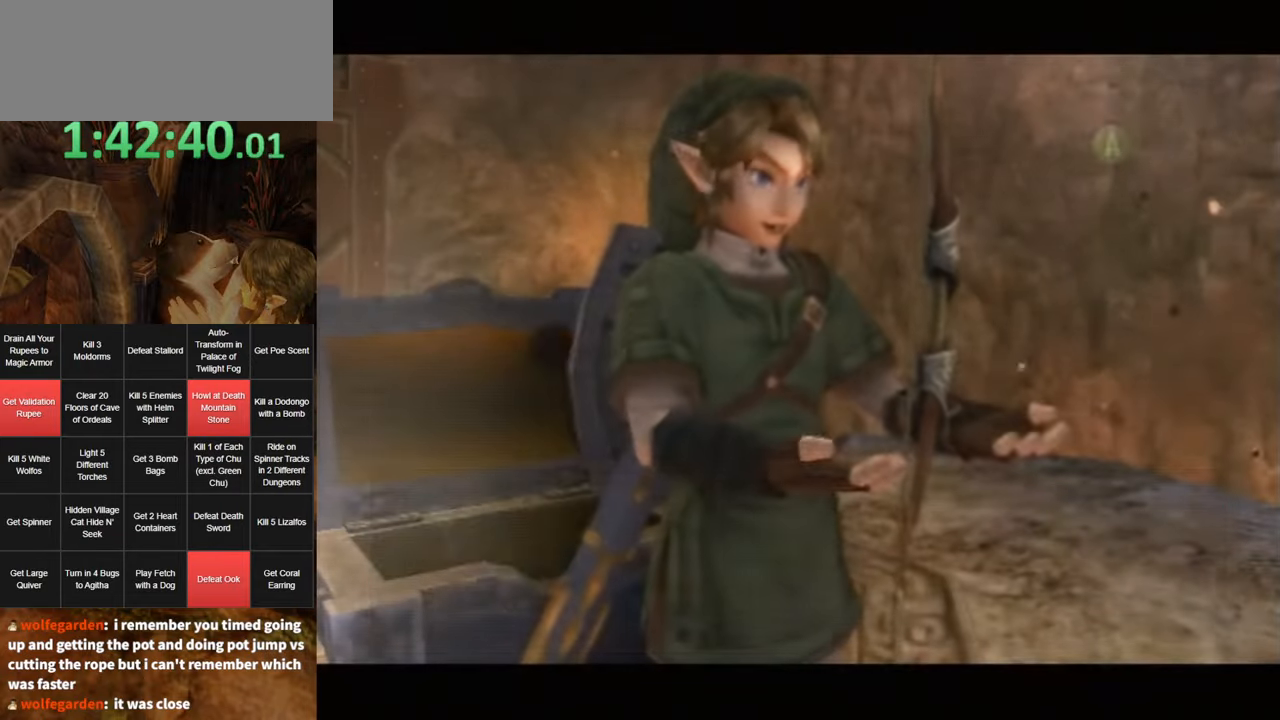
{"buttons": [], "left_stick": "center", "right_stick": "center", "events": []}
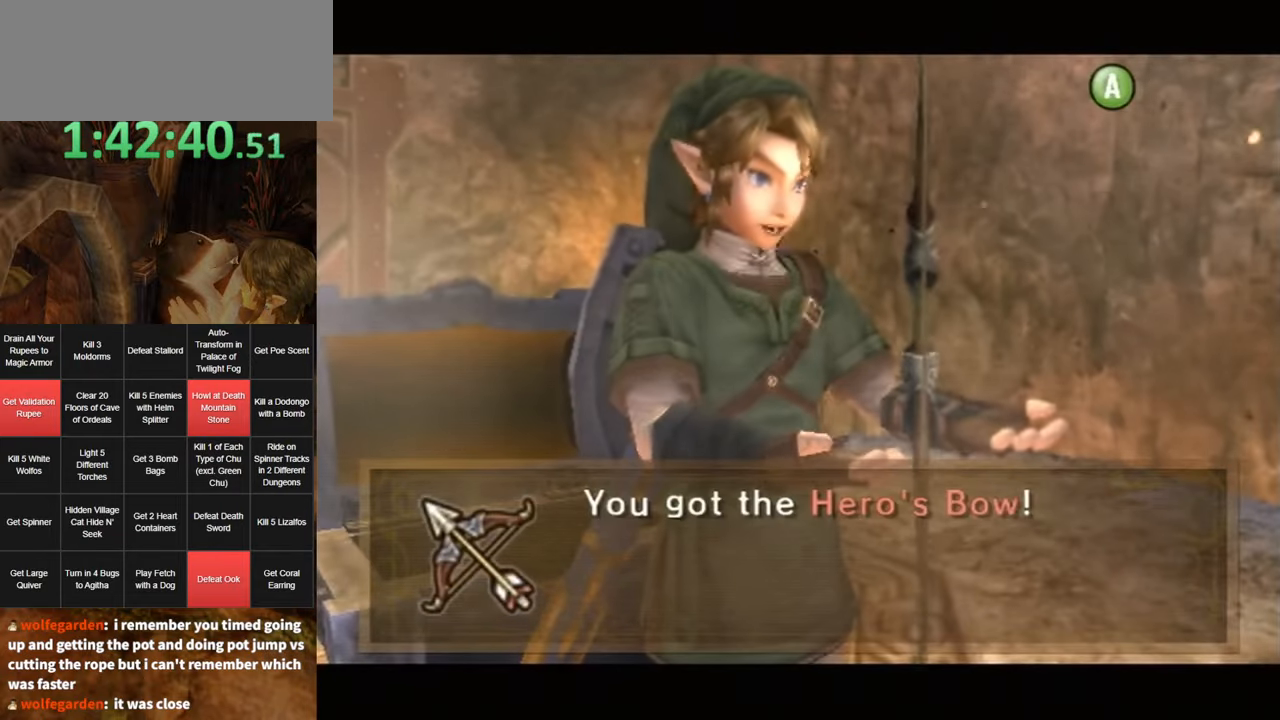
{"buttons": ["A"], "left_stick": "center", "right_stick": "center", "events": [[250, "A", "down"], [350, "A", "up"], [417, "A", "down"], [450, "B", "down"], [467, "B", "up"]]}
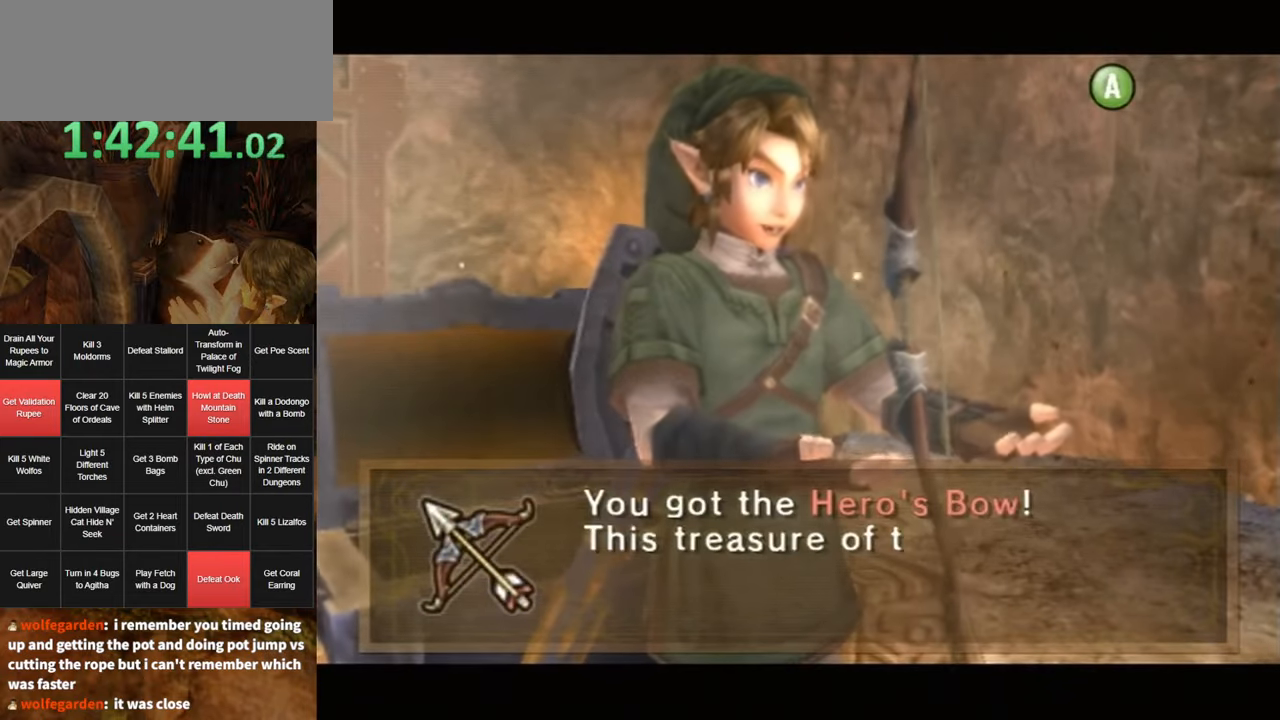
{"buttons": ["A"], "left_stick": "center", "right_stick": "center", "events": [[134, "A", "up"], [167, "B", "down"], [234, "A", "down"], [234, "B", "up"], [284, "A", "up"], [317, "B", "down"], [384, "A", "down"], [384, "B", "up"], [400, "A", "up"], [467, "B", "down"], [500, "A", "down"], [500, "B", "up"]]}
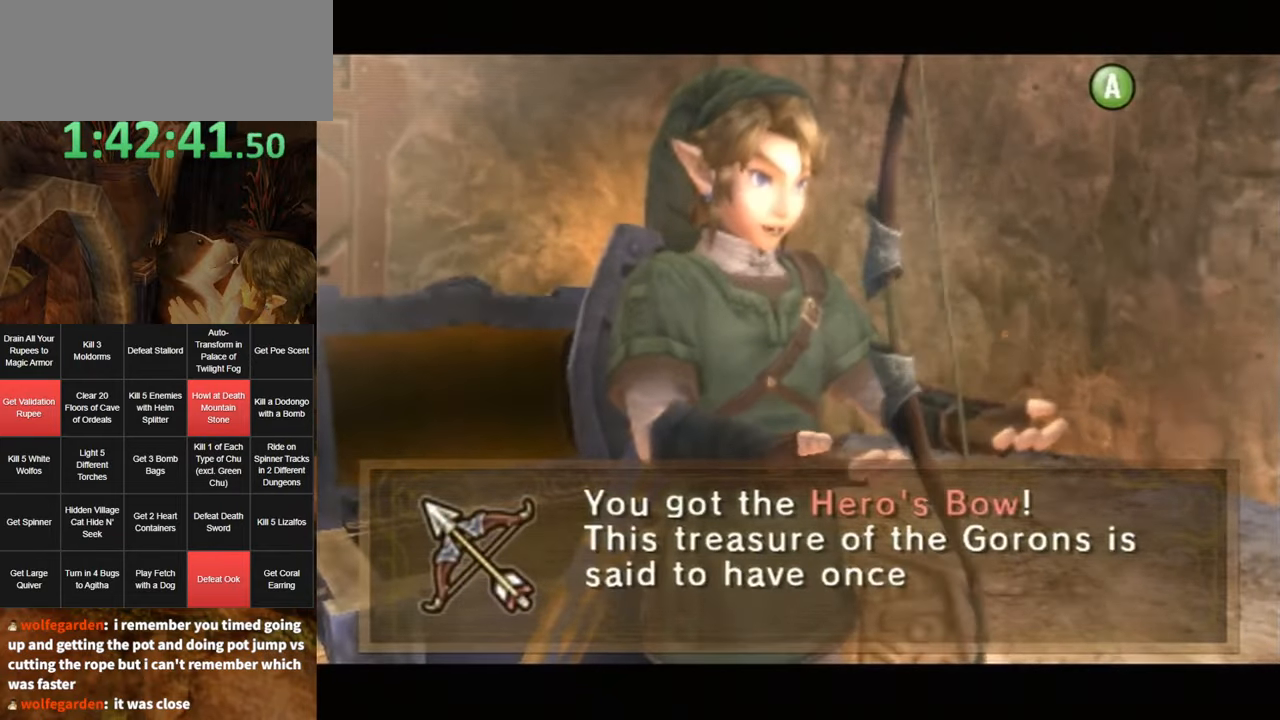
{"buttons": ["B"], "left_stick": "center", "right_stick": "center", "events": [[67, "A", "up"], [100, "B", "down"], [134, "A", "down"], [167, "A", "up"], [167, "B", "up"], [217, "B", "down"], [250, "A", "down"], [250, "B", "up"], [350, "A", "up"], [350, "B", "down"], [417, "A", "down"], [417, "B", "up"], [434, "A", "up"], [467, "B", "down"]]}
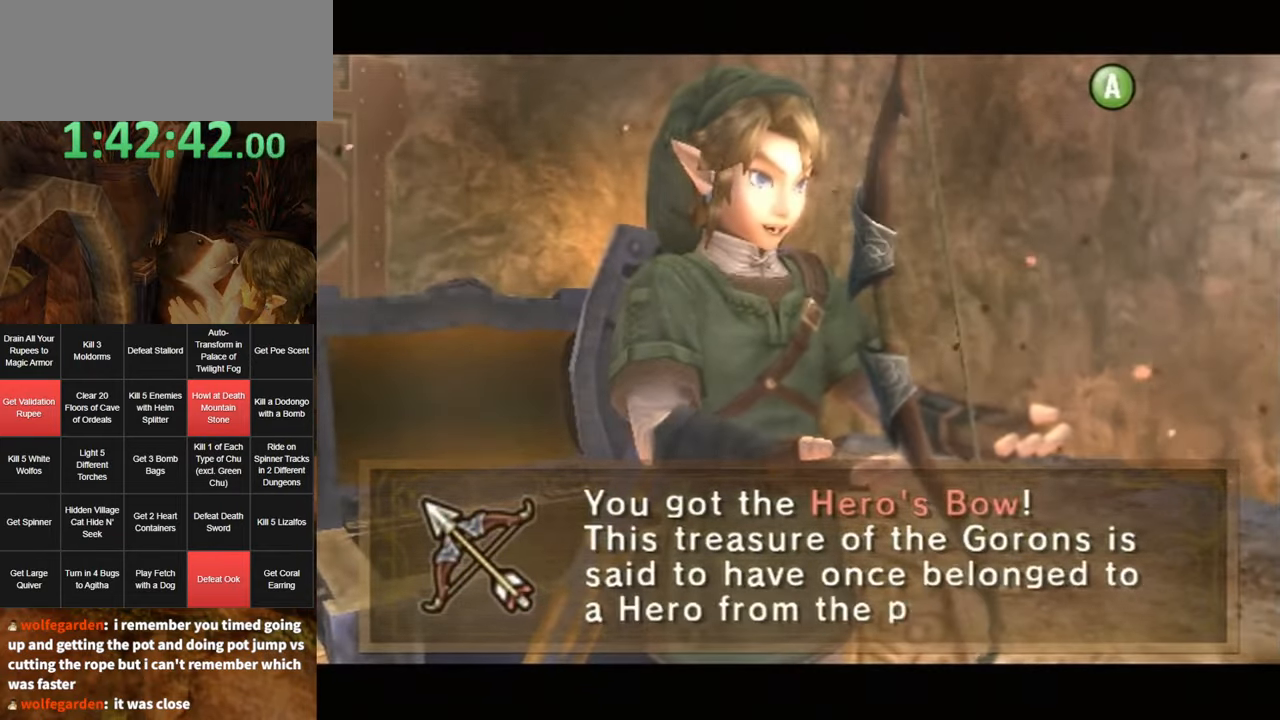
{"buttons": ["B"], "left_stick": "center", "right_stick": "center", "events": [[34, "A", "down"], [34, "B", "up"], [100, "A", "up"], [133, "B", "down"], [166, "A", "down"], [166, "B", "up"], [216, "A", "up"], [216, "B", "down"], [283, "A", "down"], [283, "B", "up"], [333, "A", "up"], [366, "B", "down"], [433, "A", "down"], [433, "B", "up"], [466, "A", "up"], [500, "B", "down"]]}
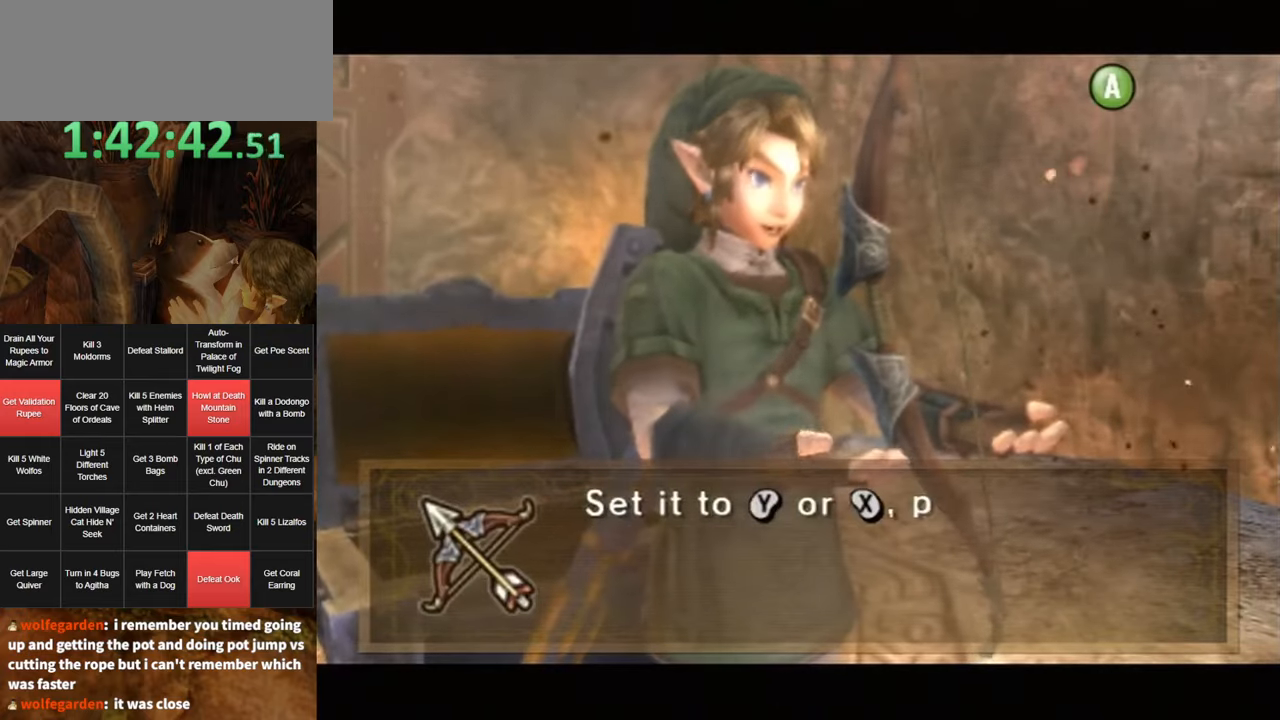
{"buttons": [], "left_stick": "center", "right_stick": "center", "events": [[66, "A", "down"], [66, "B", "up"], [116, "A", "up"], [250, "A", "down"], [383, "A", "up"]]}
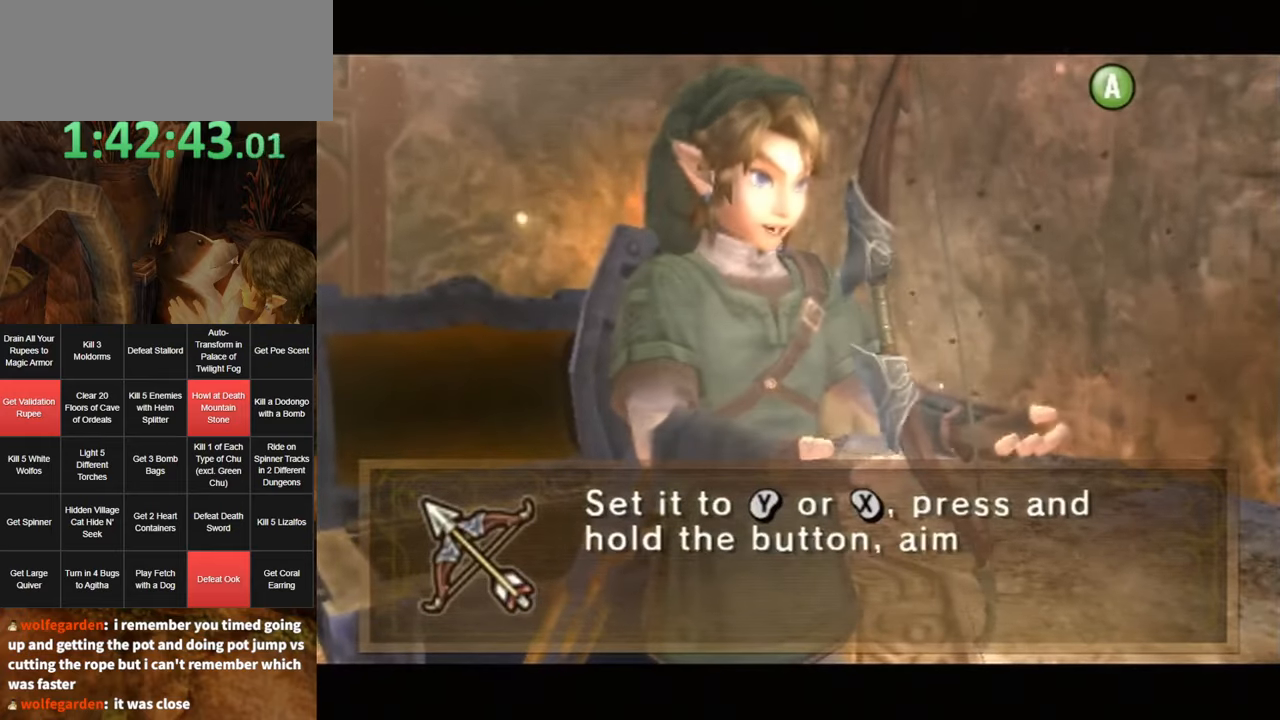
{"buttons": ["A"], "left_stick": "center", "right_stick": "center", "events": [[100, "A", "down"], [133, "A", "up"], [166, "B", "down"], [216, "B", "up"], [250, "A", "down"], [283, "A", "up"], [316, "B", "down"], [366, "A", "down"], [366, "B", "up"], [400, "A", "up"], [466, "B", "down"], [500, "A", "down"], [500, "B", "up"]]}
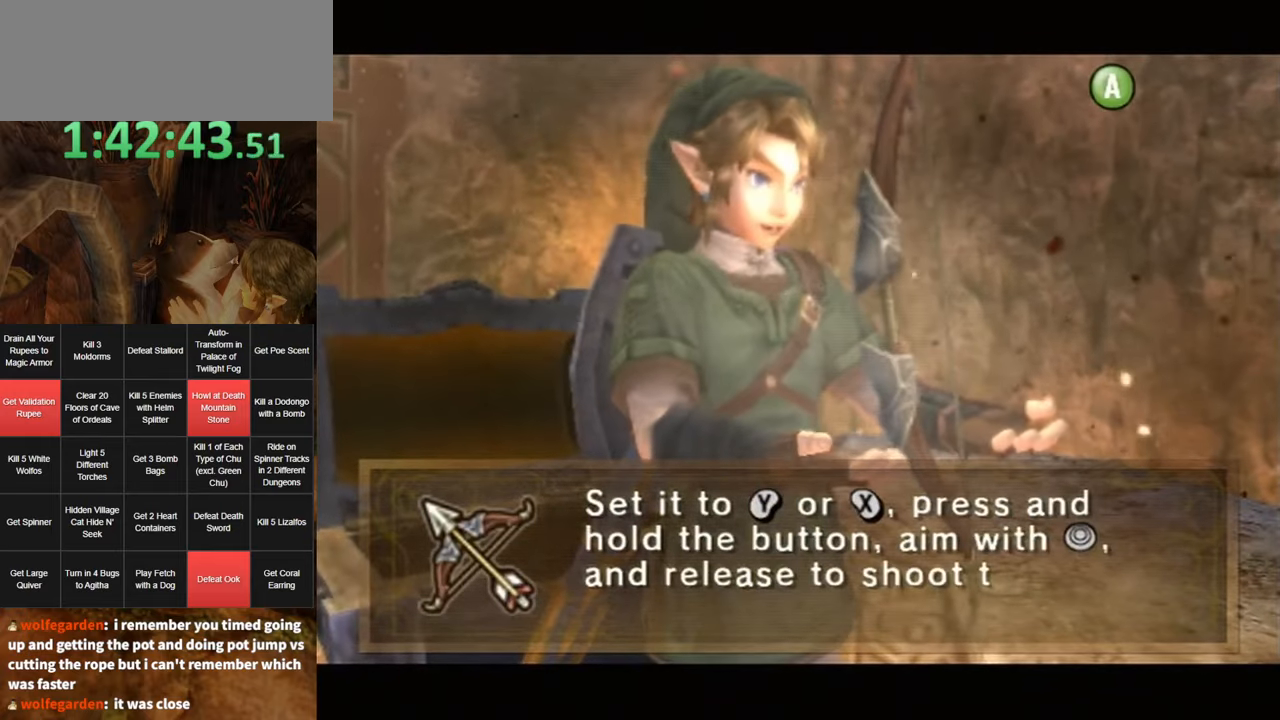
{"buttons": ["B"], "left_stick": "center", "right_stick": "center", "events": [[66, "A", "up"], [100, "B", "down"], [133, "A", "down"], [133, "B", "up"], [183, "A", "up"], [216, "B", "down"], [250, "A", "down"], [250, "B", "up"], [316, "A", "up"], [350, "B", "down"], [383, "A", "down"], [400, "B", "up"], [466, "A", "up"], [466, "B", "down"]]}
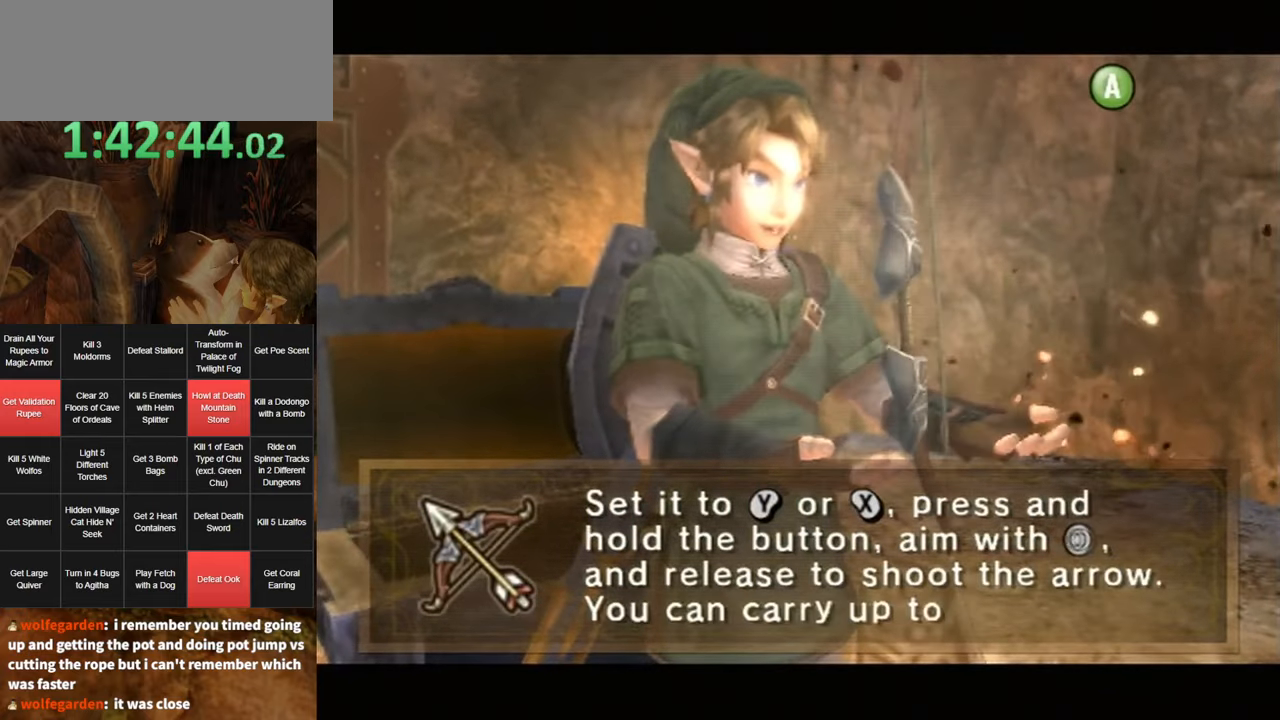
{"buttons": ["A"], "left_stick": "center", "right_stick": "center", "events": [[33, "A", "down"], [33, "B", "up"], [100, "A", "up"], [100, "B", "down"], [166, "A", "down"], [166, "B", "up"], [216, "A", "up"], [216, "B", "down"], [250, "B", "up"], [283, "A", "down"], [350, "A", "up"], [350, "B", "down"], [383, "B", "up"], [416, "A", "down"], [433, "A", "up"], [466, "B", "down"], [500, "A", "down"], [500, "B", "up"]]}